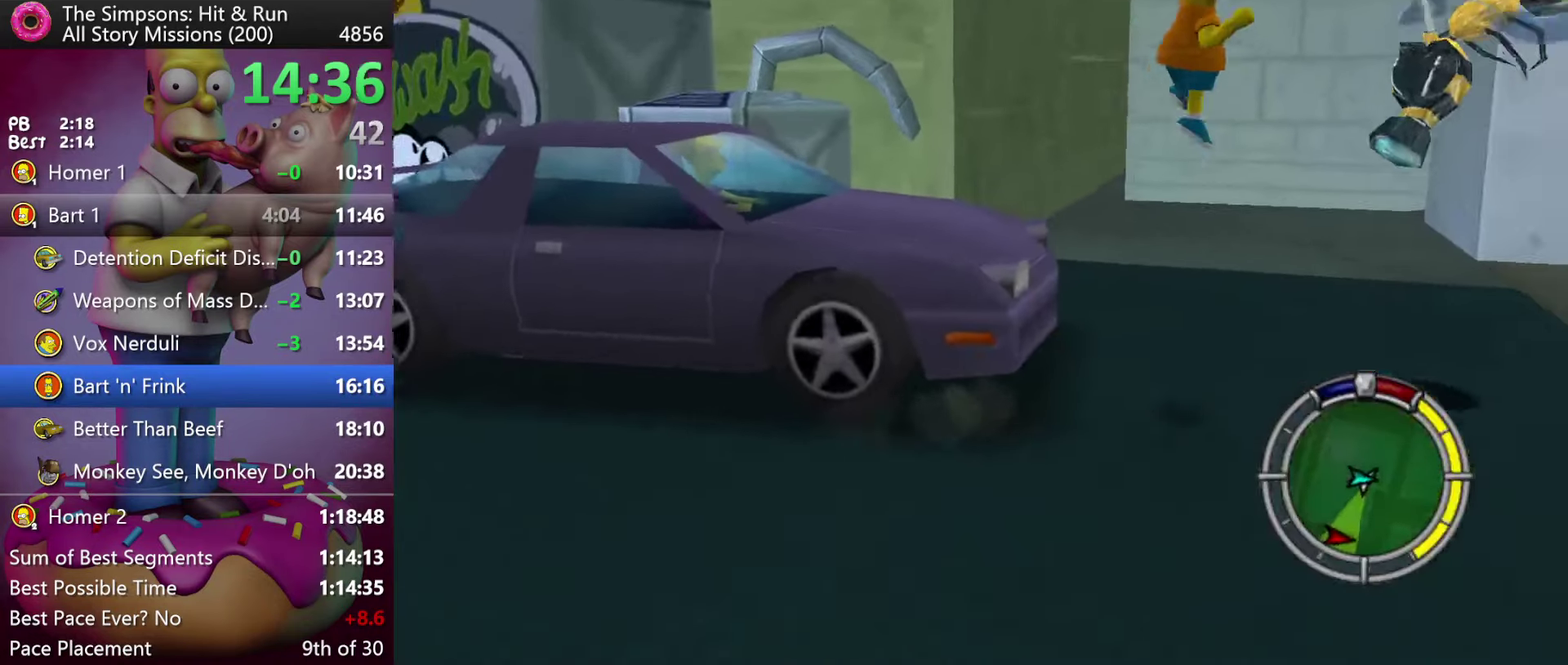
Gameplay with a controller (Xbox layout); each line is a JSON object with the inputs held at the frame after it. "events" lists button and stick changes between this image and that frame as [ms after this image, input, new state], when the widget could be followed in between. Not read: DPAD_DOWN DPAD_LEFT DPAD_UP L3 R3 Y.
{"buttons": ["DPAD_RIGHT"], "events": [[183, "A", "up"], [183, "DPAD_RIGHT", "up"], [216, "X", "up"], [250, "R2", "up"], [500, "DPAD_RIGHT", "down"]]}
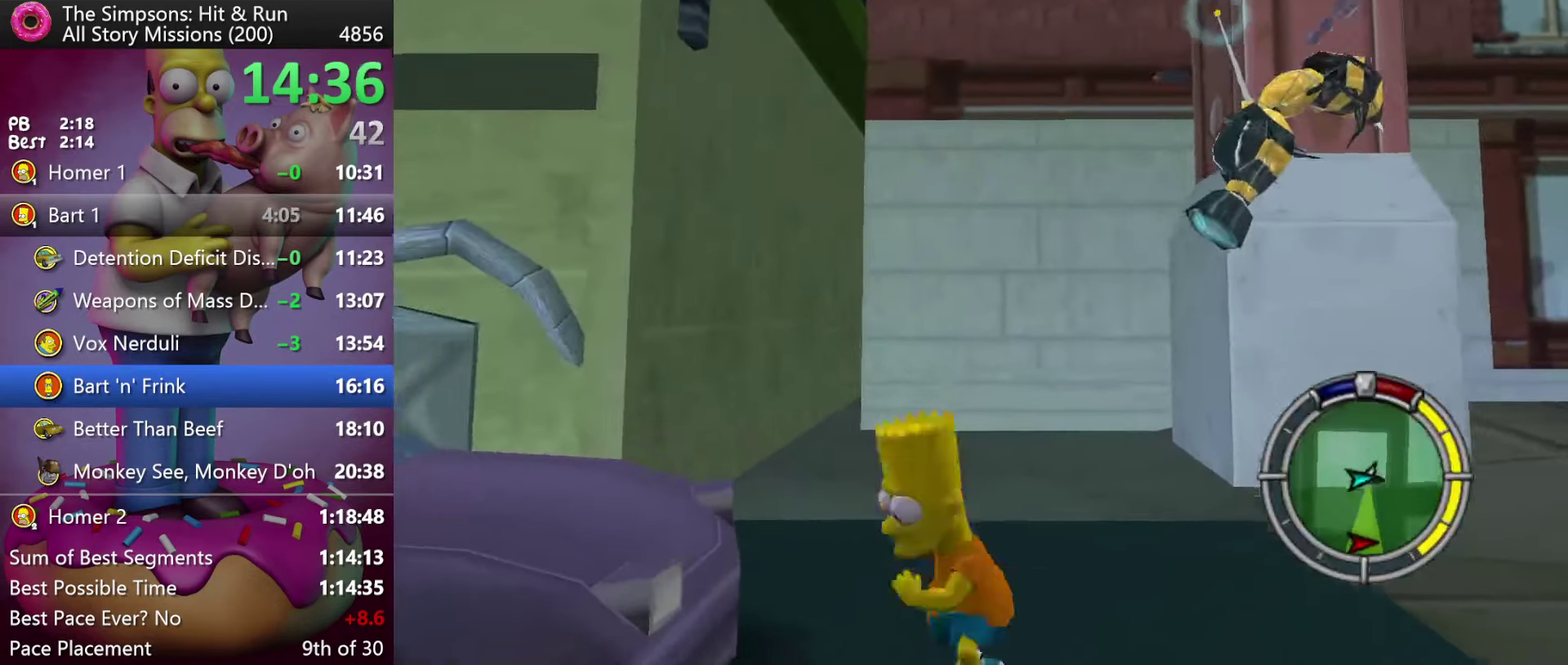
{"buttons": [], "events": [[100, "A", "down"], [166, "X", "down"], [300, "DPAD_RIGHT", "up"], [366, "A", "up"], [400, "X", "up"]]}
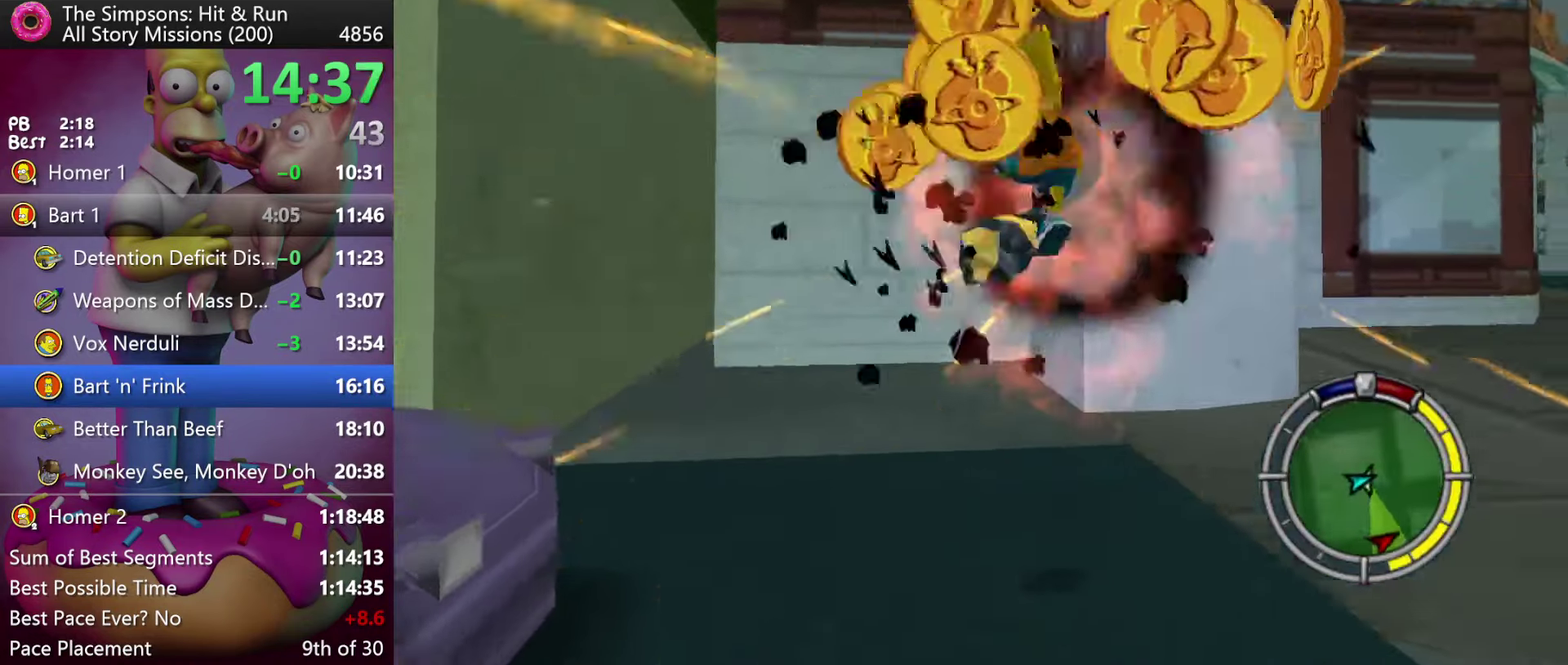
{"buttons": ["R2"], "events": [[500, "R2", "down"]]}
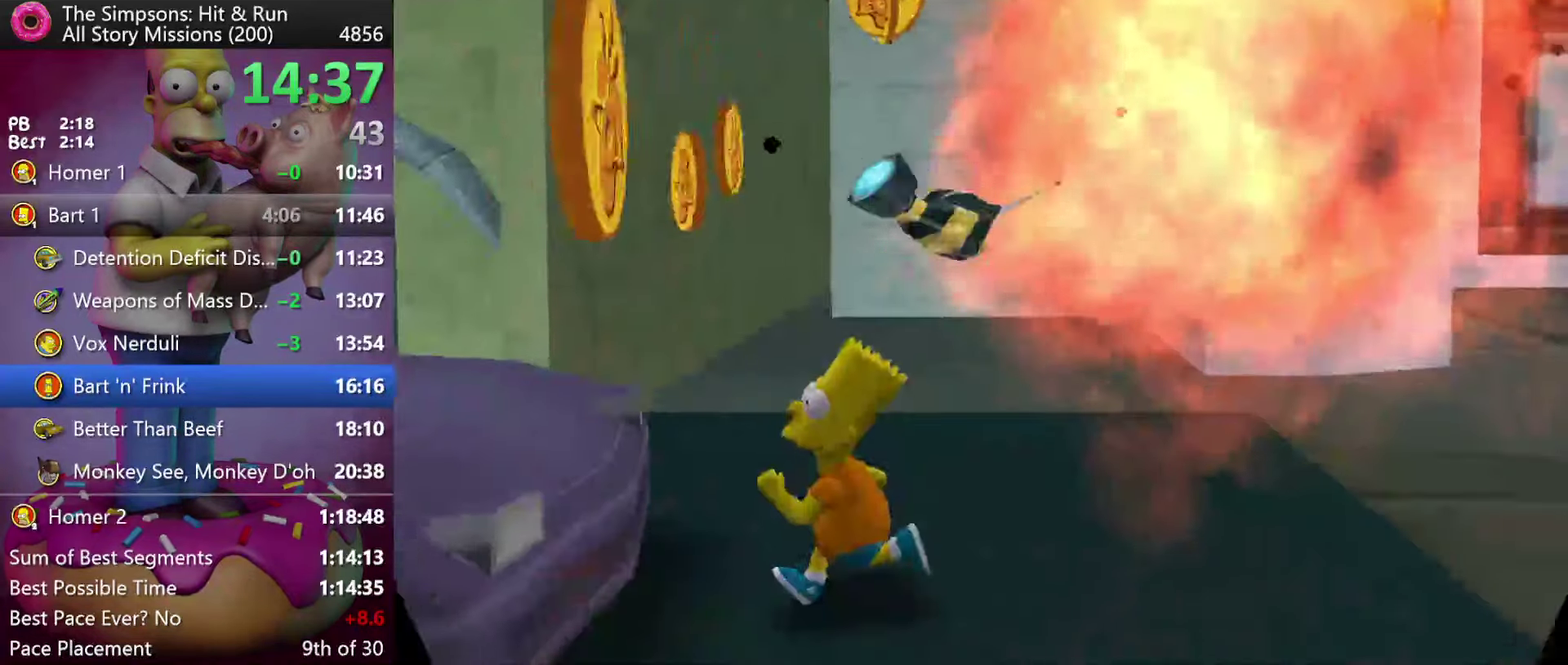
{"buttons": ["X", "R2"], "events": [[450, "X", "down"]]}
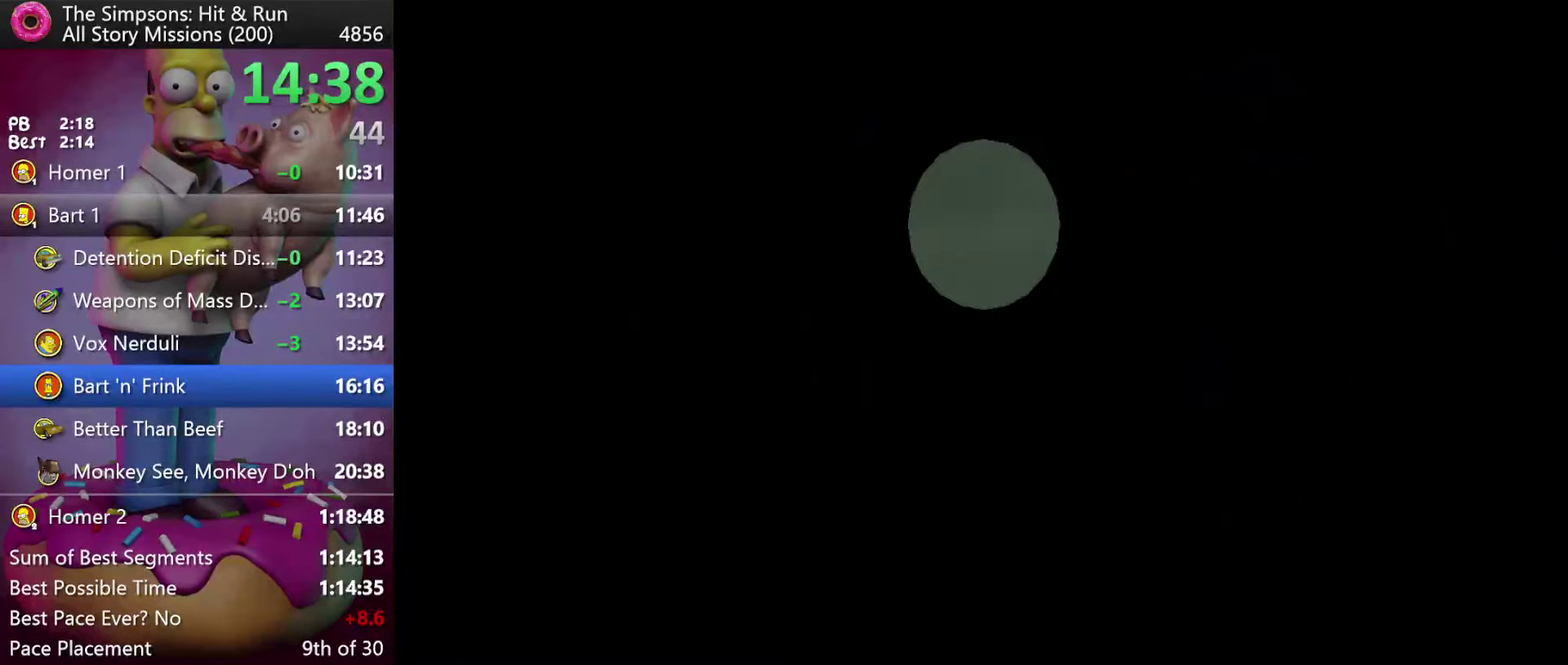
{"buttons": ["R2"], "events": [[83, "X", "up"]]}
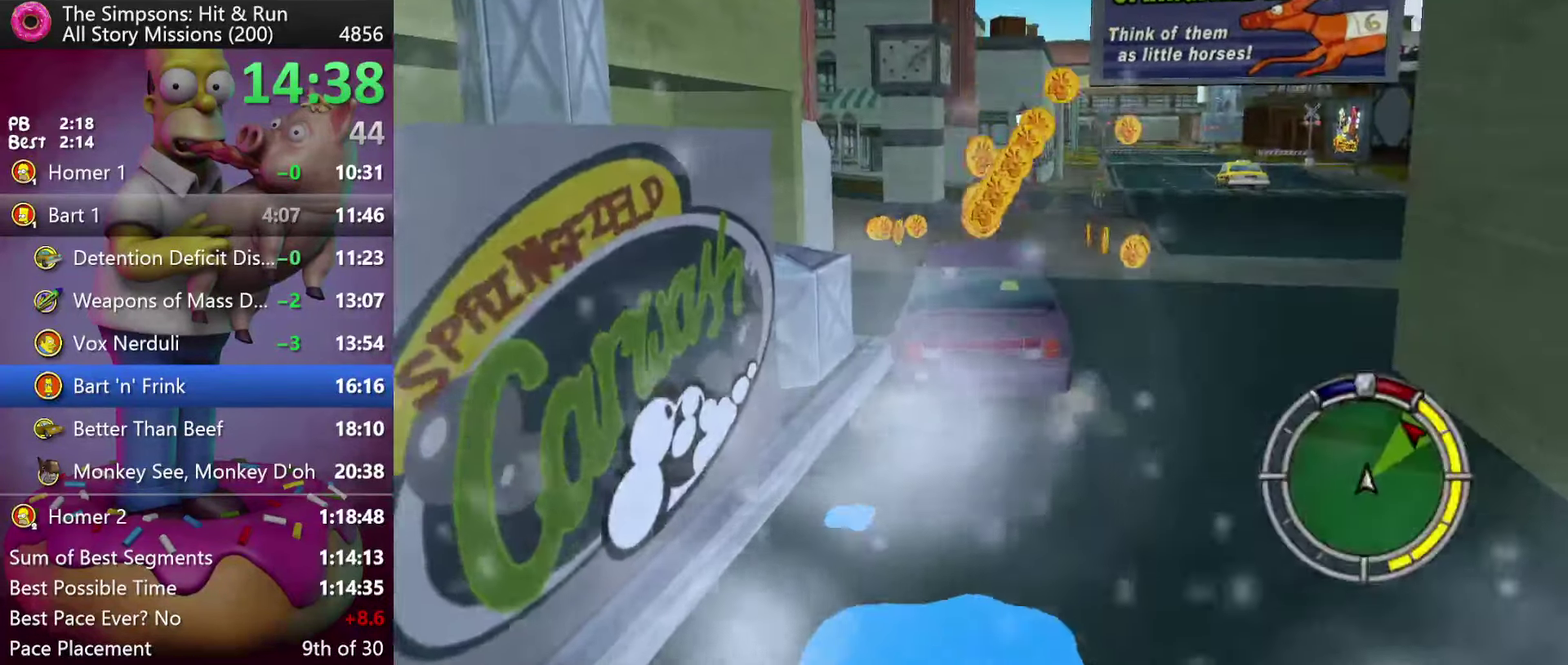
{"buttons": ["R2"], "events": [[116, "DPAD_RIGHT", "down"], [300, "R1", "down"], [433, "R1", "up"], [466, "DPAD_RIGHT", "up"]]}
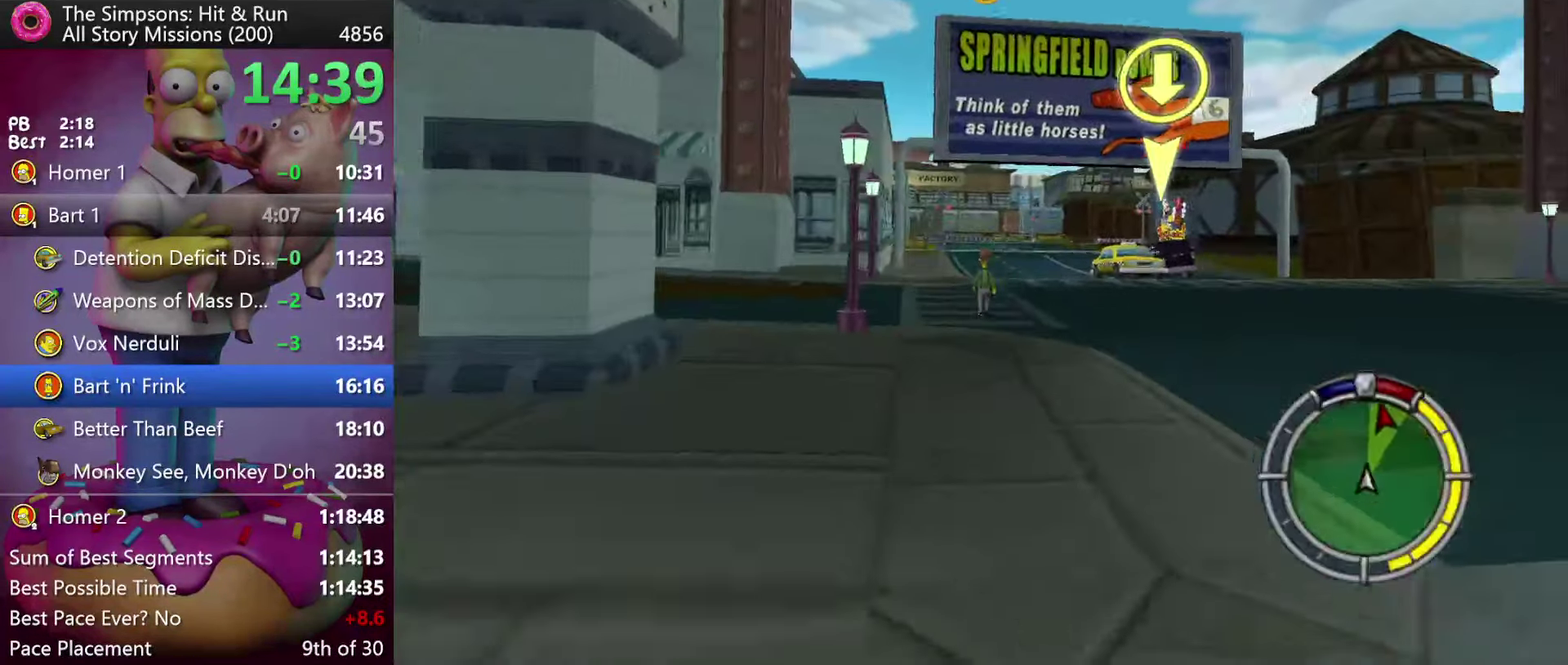
{"buttons": ["A", "R2"], "events": [[367, "A", "down"]]}
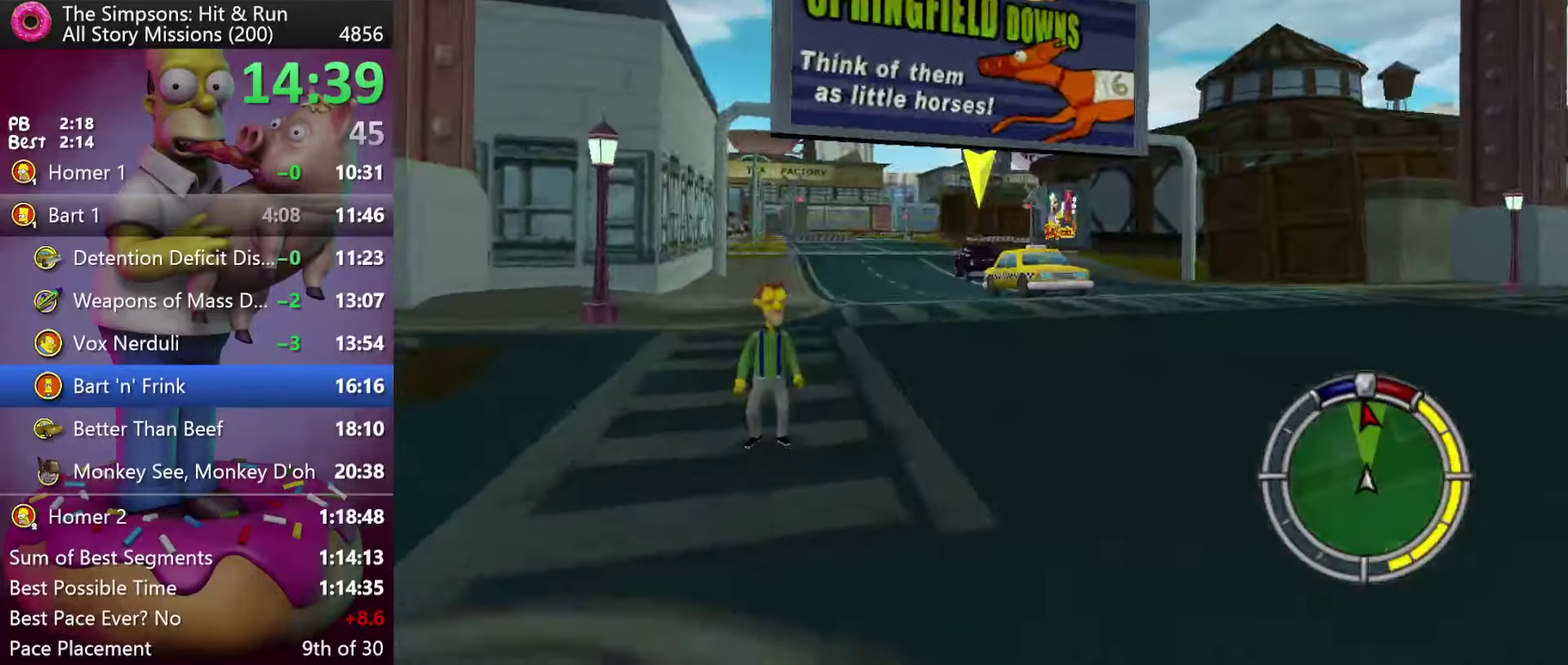
{"buttons": ["R2"], "events": [[33, "A", "up"]]}
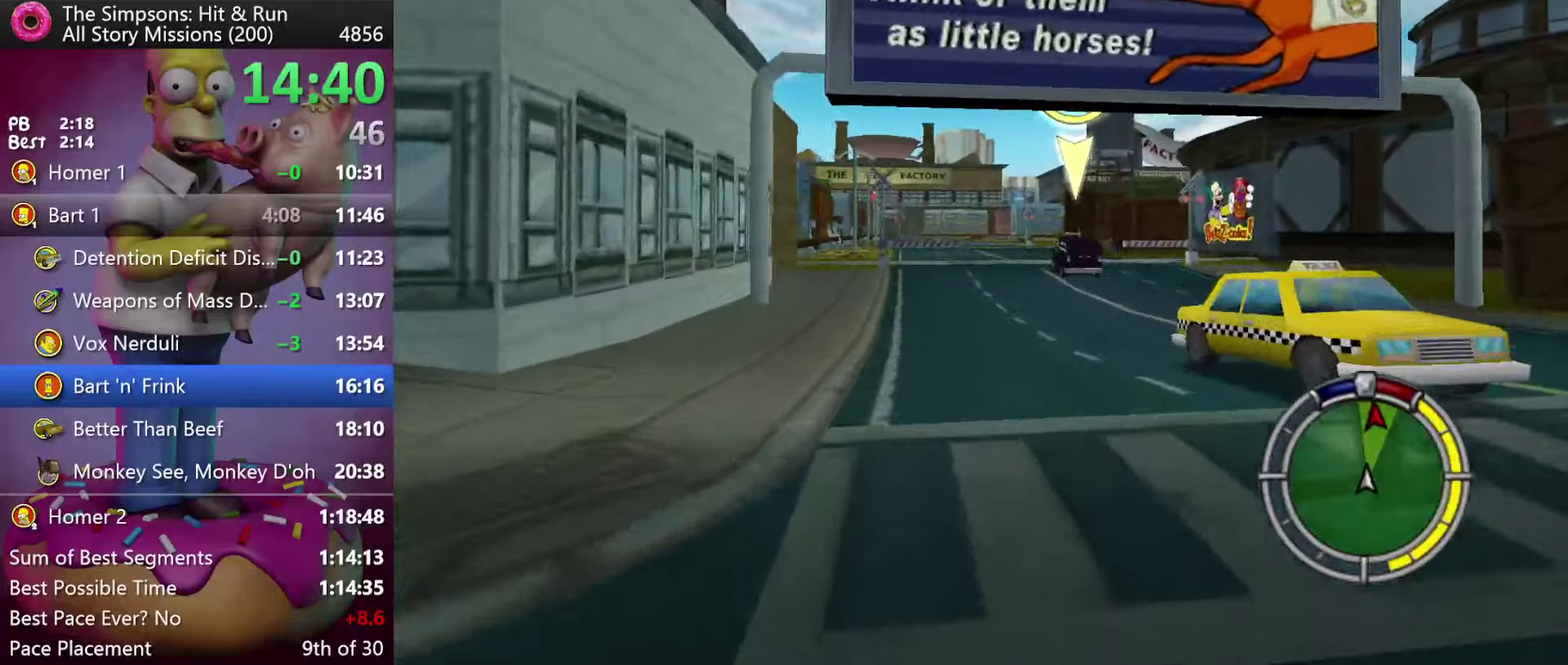
{"buttons": ["R2", "DPAD_RIGHT"], "events": [[233, "DPAD_RIGHT", "down"]]}
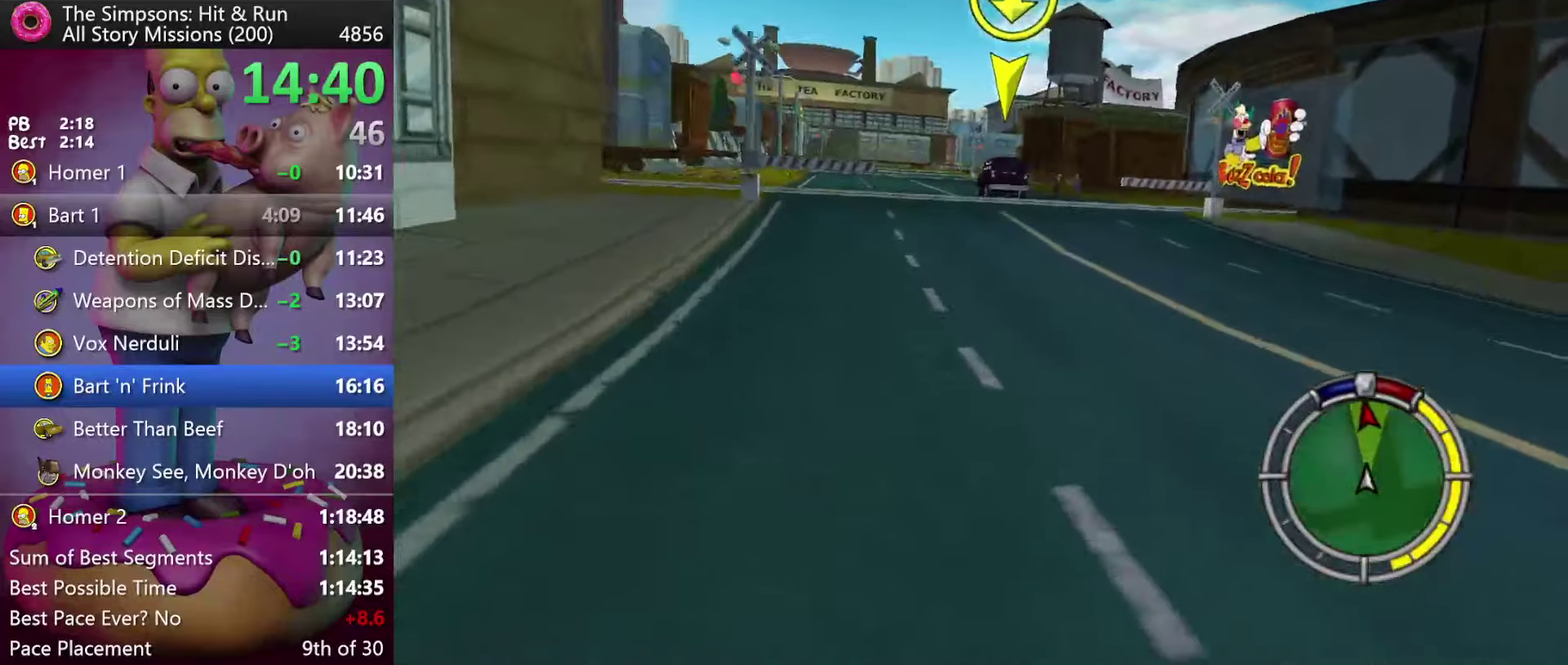
{"buttons": ["R2"], "events": [[67, "DPAD_RIGHT", "up"], [183, "DPAD_RIGHT", "down"], [217, "A", "down"], [300, "A", "up"], [383, "DPAD_RIGHT", "up"]]}
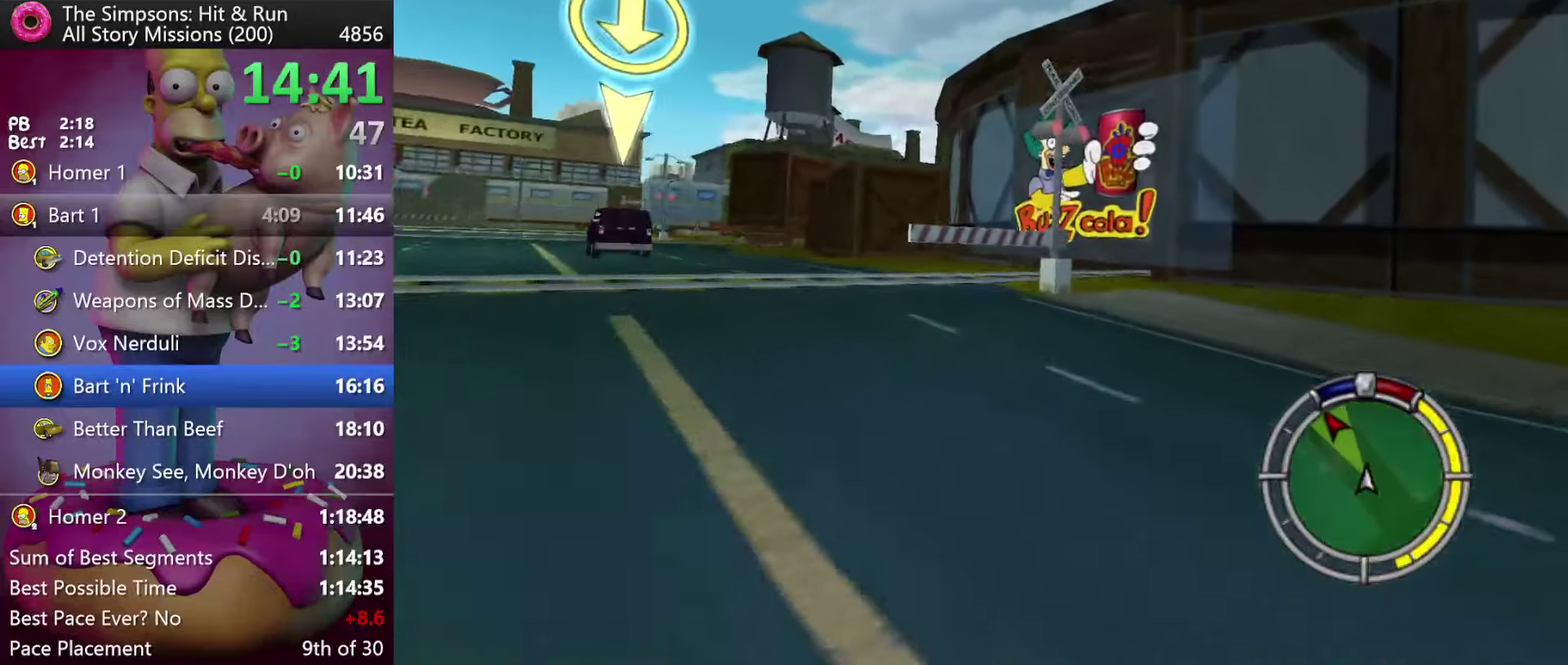
{"buttons": ["R1", "R2"], "events": [[17, "DPAD_RIGHT", "down"], [350, "R1", "down"], [417, "DPAD_RIGHT", "up"], [417, "R1", "up"], [500, "R1", "down"]]}
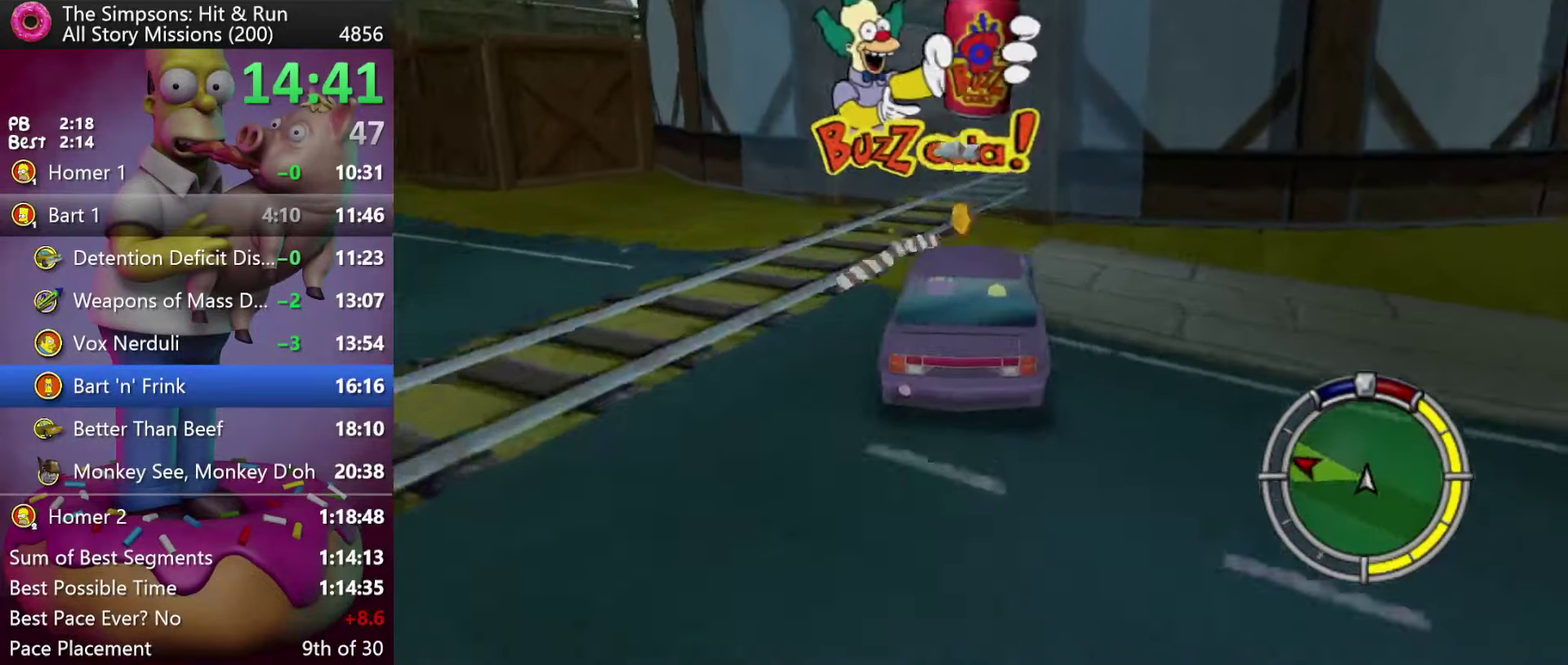
{"buttons": [], "events": [[117, "R1", "up"], [167, "DPAD_RIGHT", "down"], [217, "R2", "up"], [283, "DPAD_RIGHT", "up"]]}
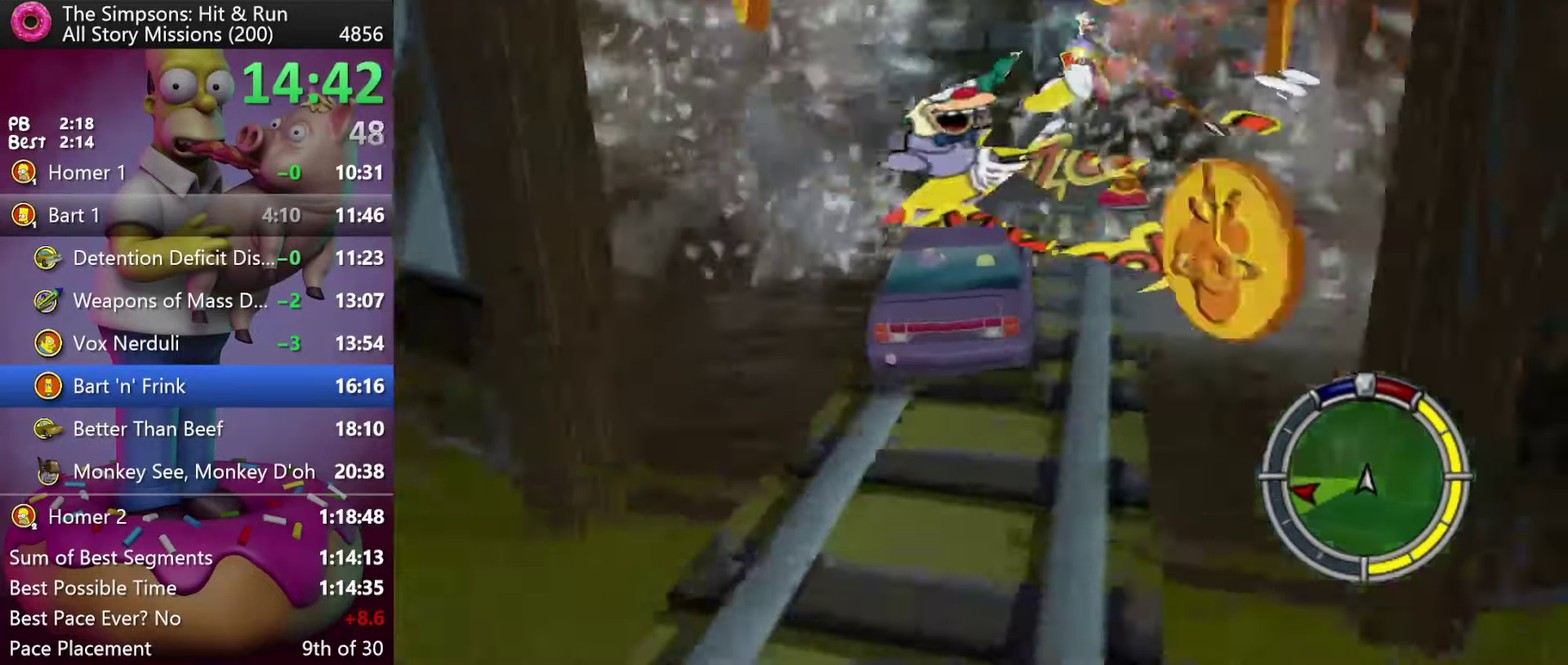
{"buttons": ["X", "L2"], "events": [[50, "X", "down"], [100, "L2", "down"], [117, "DPAD_RIGHT", "down"], [233, "DPAD_RIGHT", "up"]]}
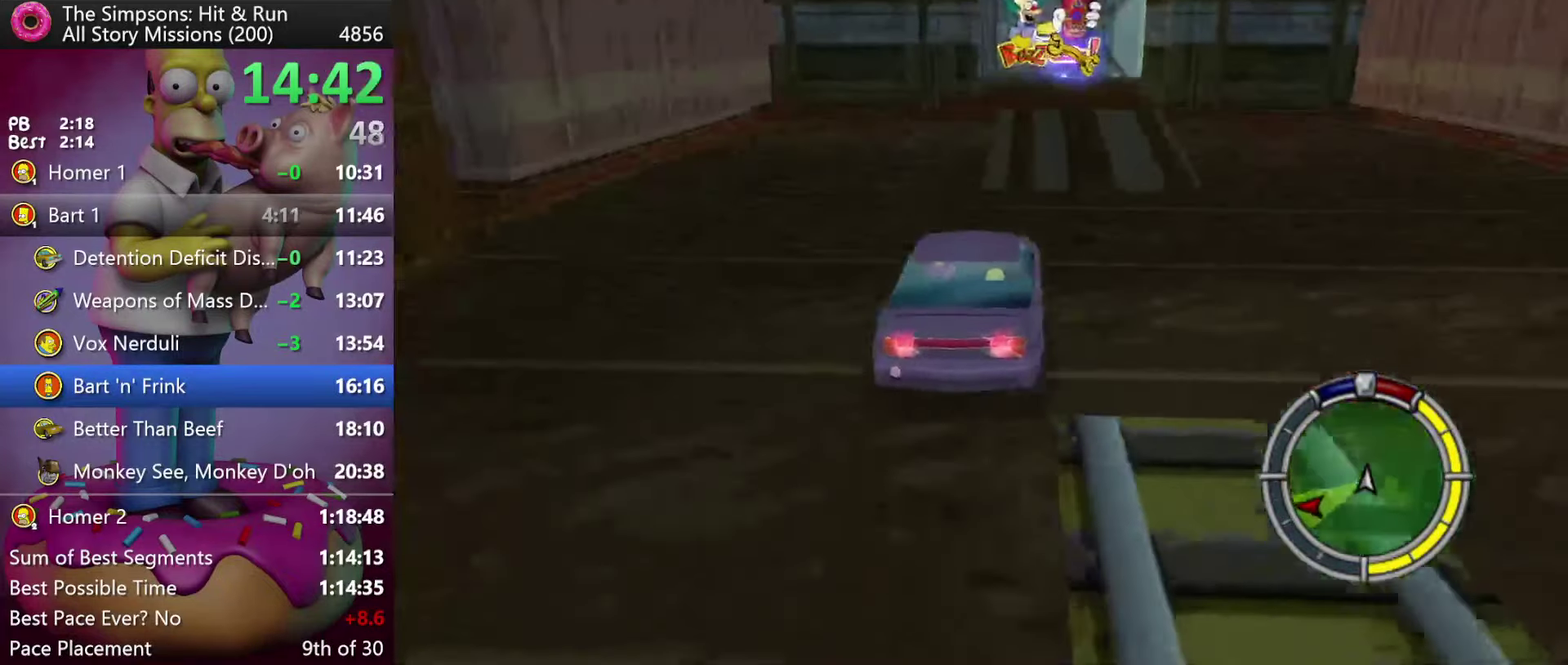
{"buttons": ["L2"], "events": [[83, "X", "up"]]}
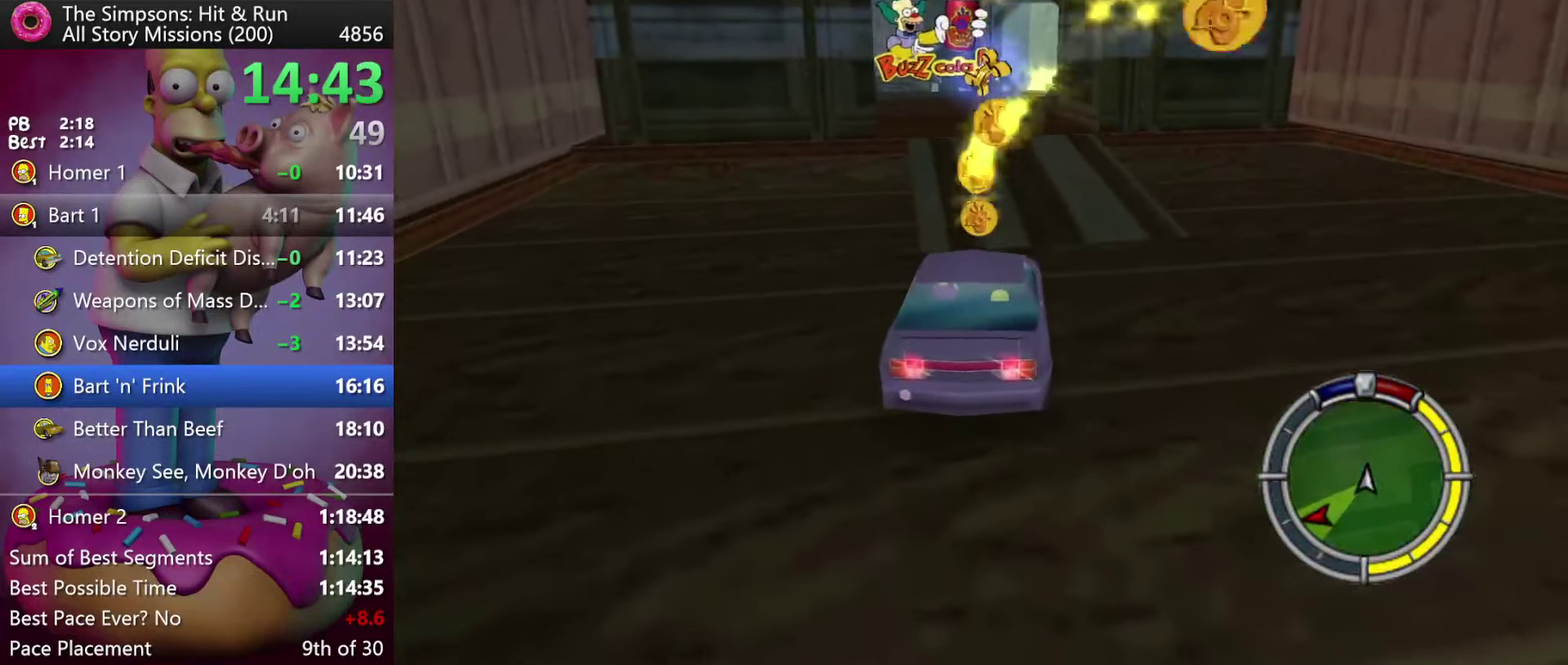
{"buttons": [], "events": [[233, "L2", "up"]]}
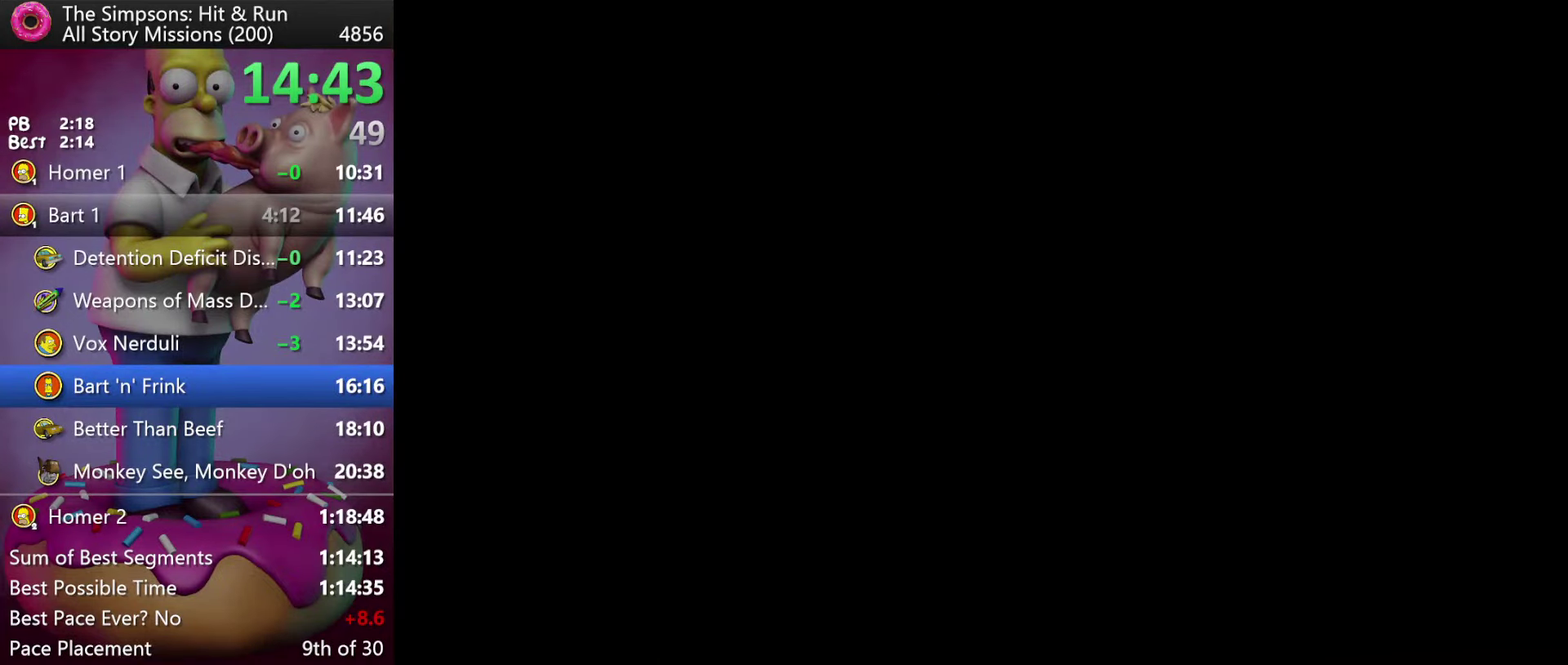
{"buttons": ["A", "X", "R2"], "events": [[67, "DPAD_RIGHT", "down"], [150, "A", "down"], [167, "R2", "down"], [217, "X", "down"], [483, "DPAD_RIGHT", "up"]]}
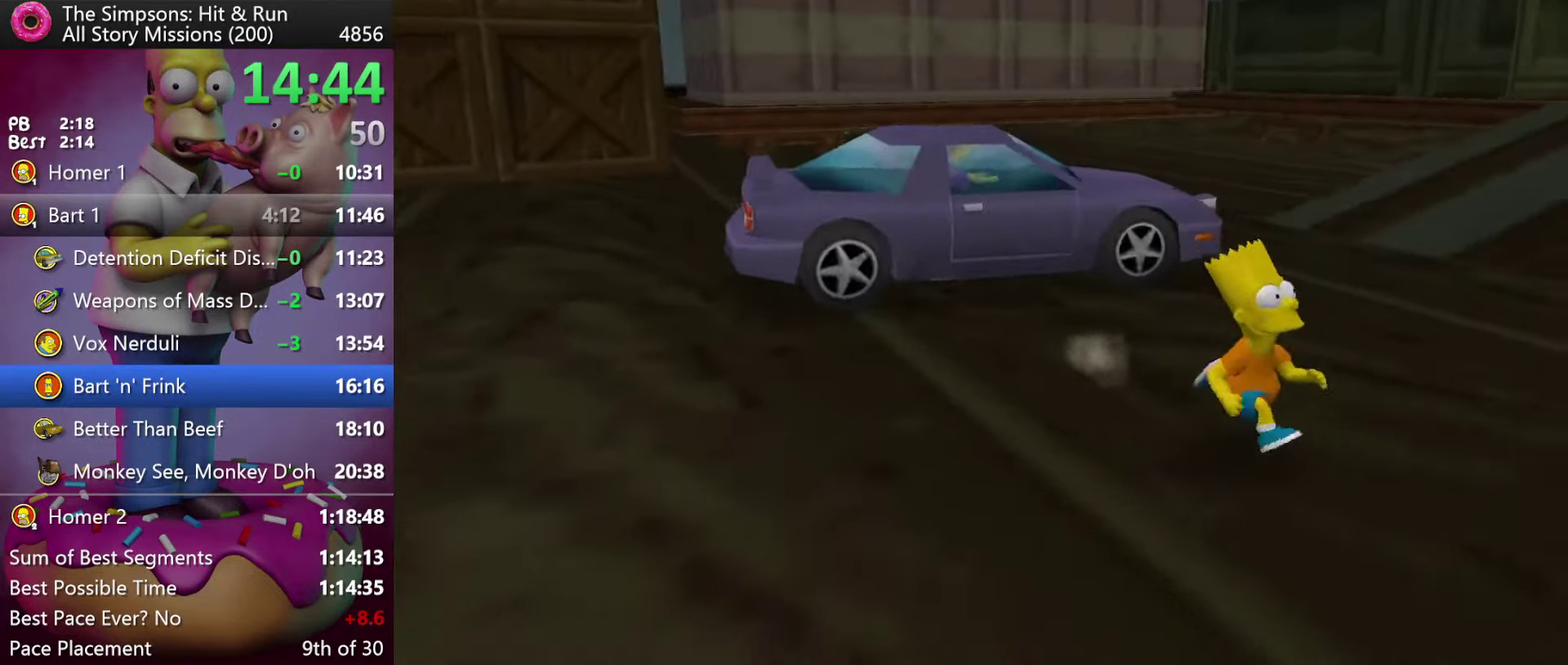
{"buttons": ["R2", "DPAD_RIGHT"], "events": [[300, "DPAD_RIGHT", "down"], [417, "A", "up"], [500, "X", "up"]]}
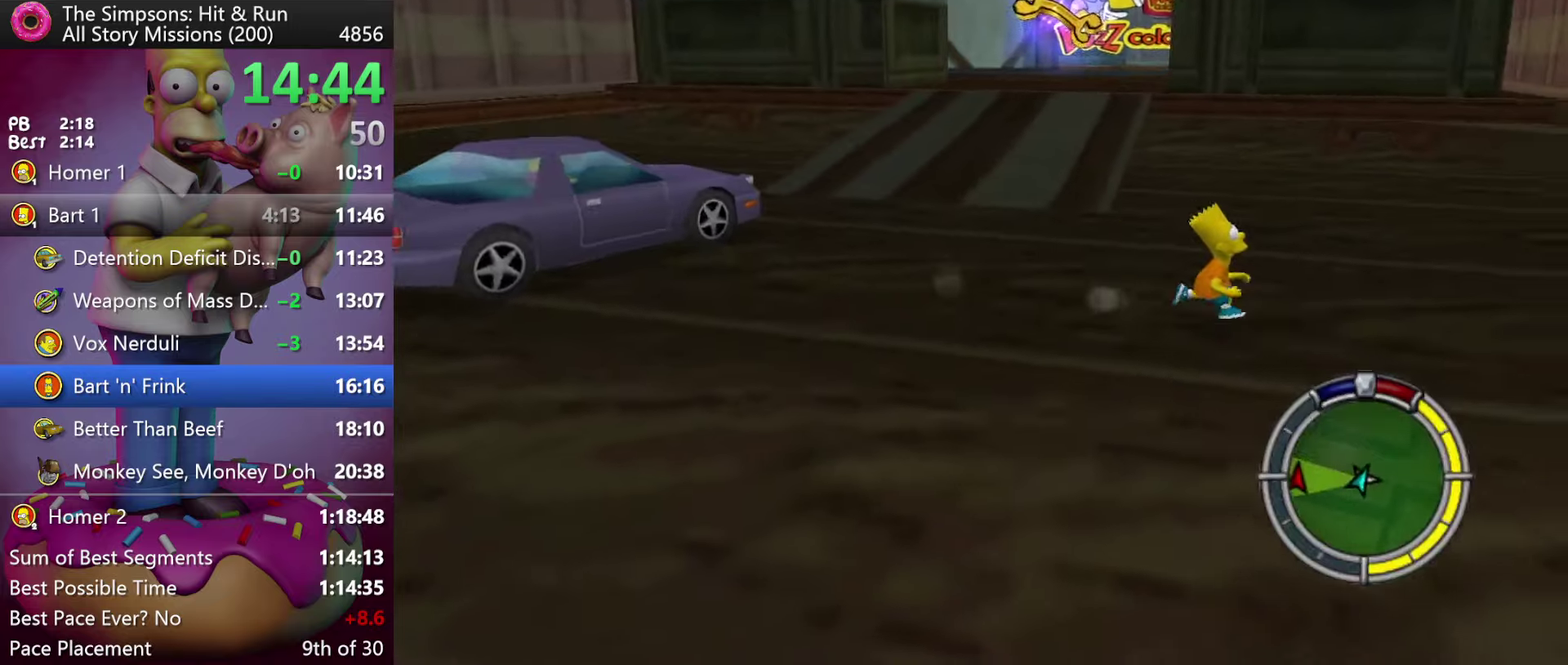
{"buttons": ["A", "R2", "DPAD_RIGHT"], "events": [[267, "A", "down"]]}
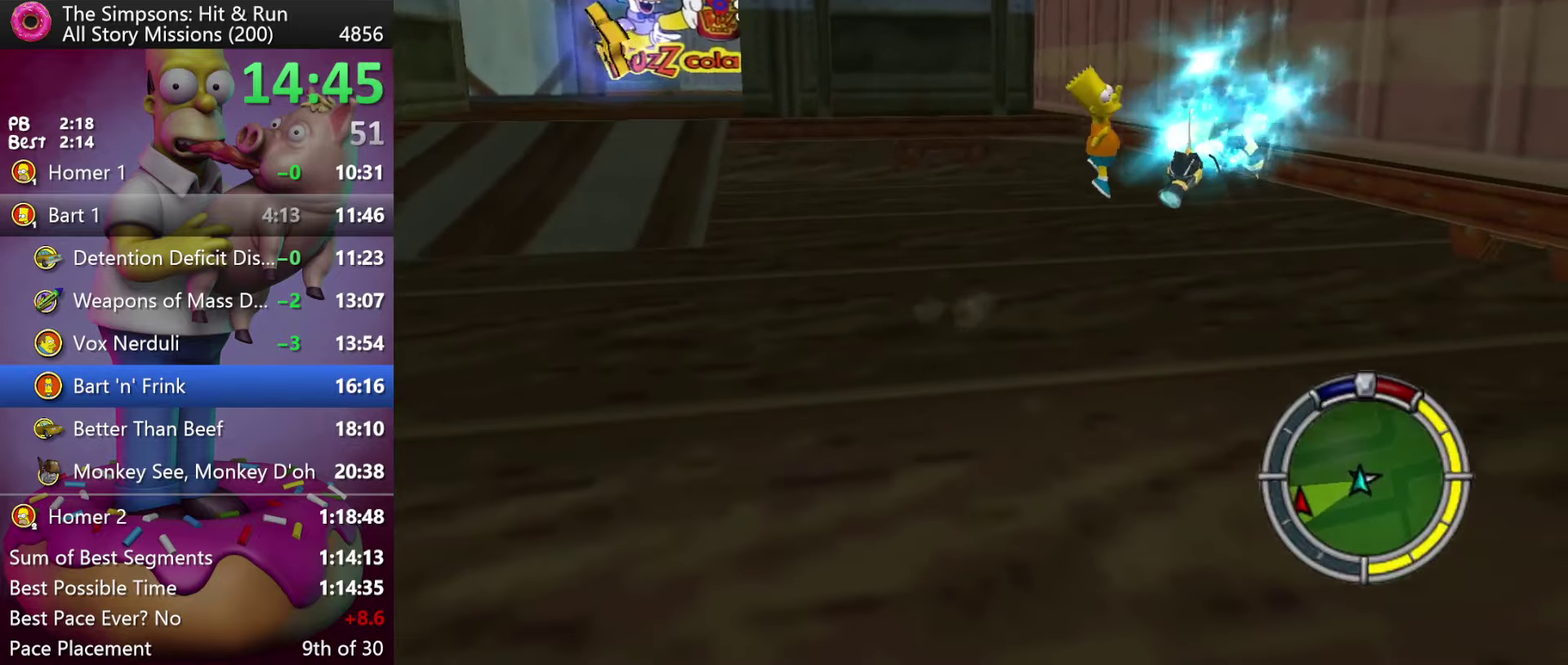
{"buttons": [], "events": [[50, "X", "down"], [134, "DPAD_RIGHT", "up"], [150, "A", "up"], [250, "X", "up"], [300, "R2", "up"]]}
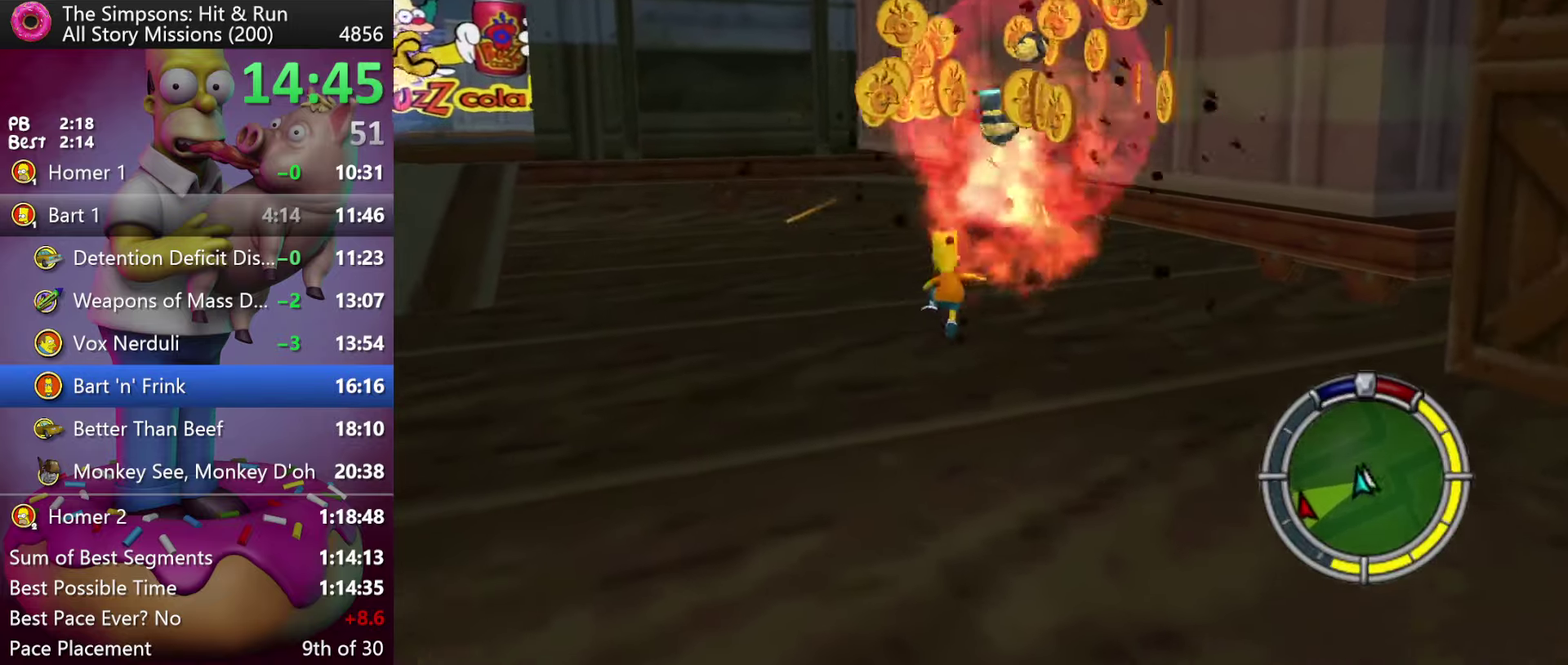
{"buttons": [], "events": [[17, "A", "down"], [434, "A", "up"]]}
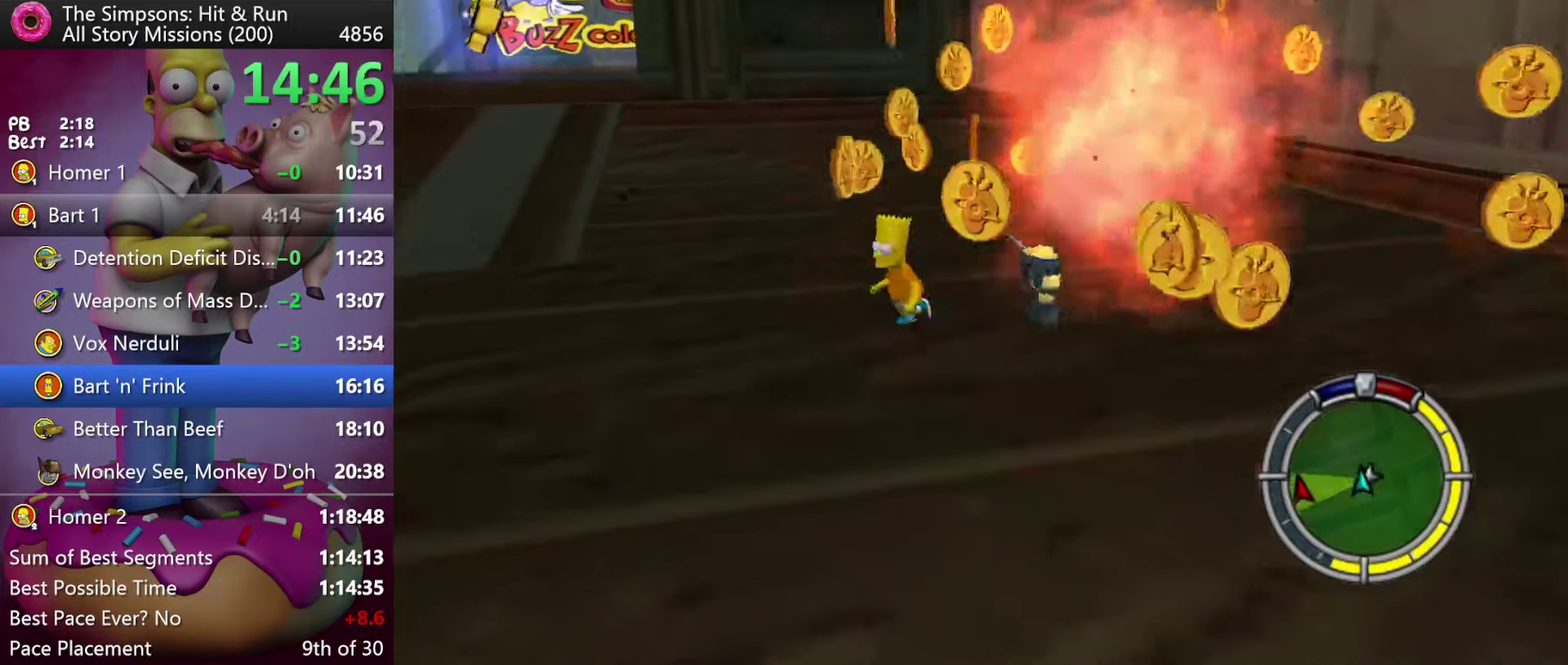
{"buttons": ["R2"], "events": [[167, "DPAD_RIGHT", "down"], [250, "R2", "down"], [434, "DPAD_RIGHT", "up"]]}
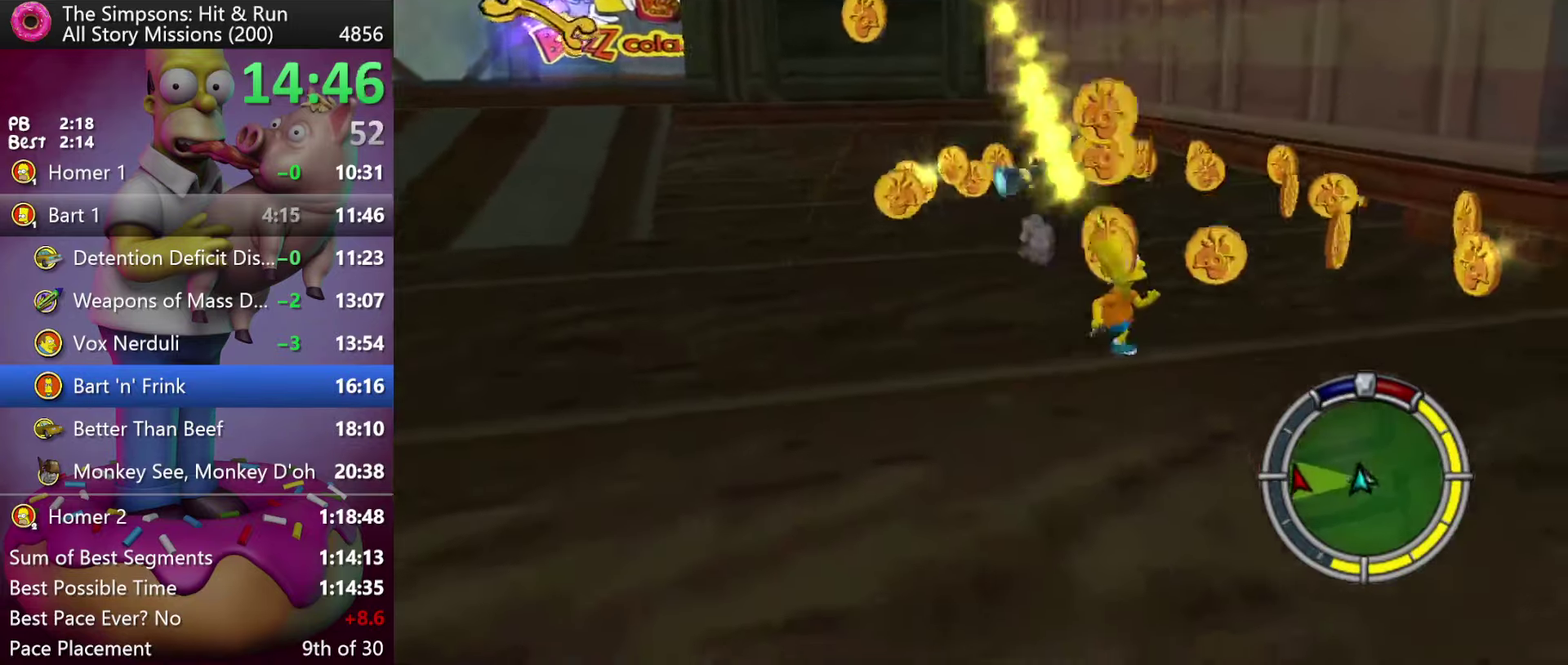
{"buttons": ["R2"], "events": []}
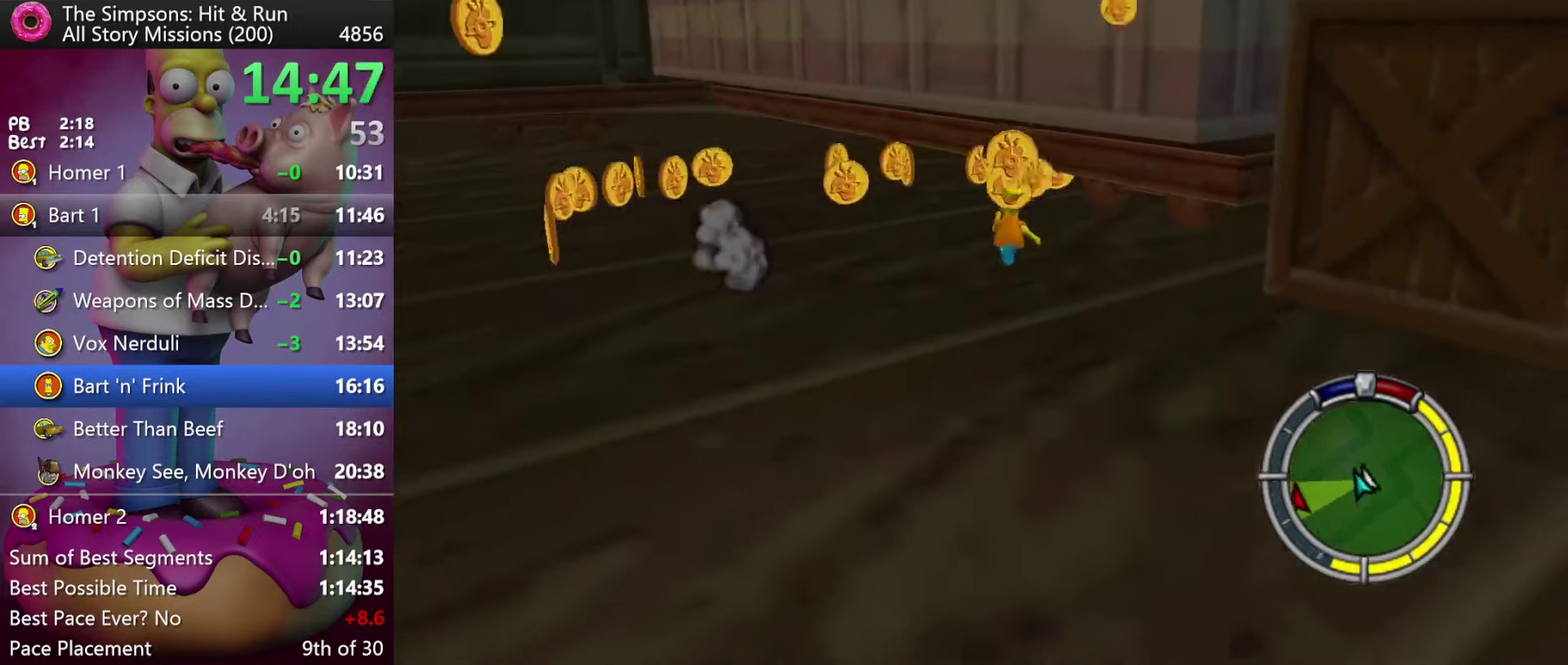
{"buttons": ["R2"], "events": []}
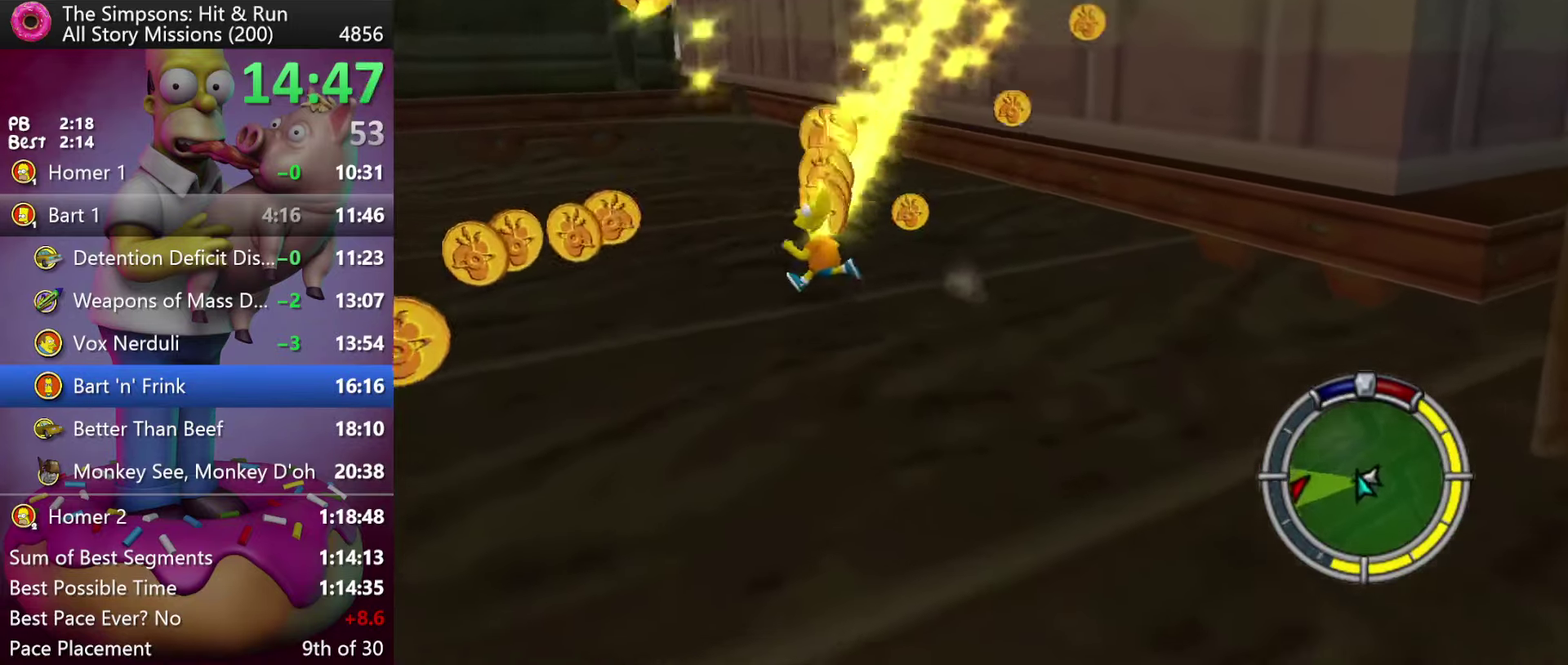
{"buttons": ["R2"], "events": []}
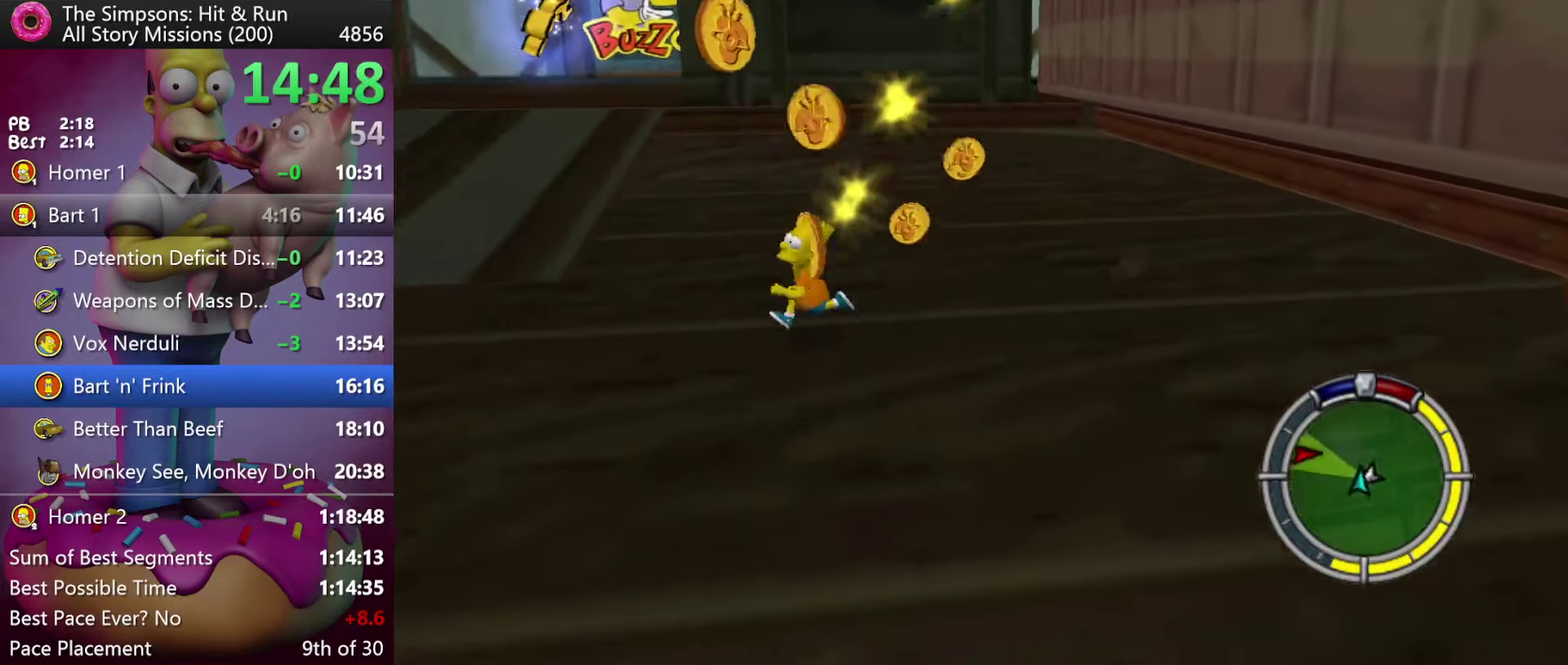
{"buttons": ["R2"], "events": []}
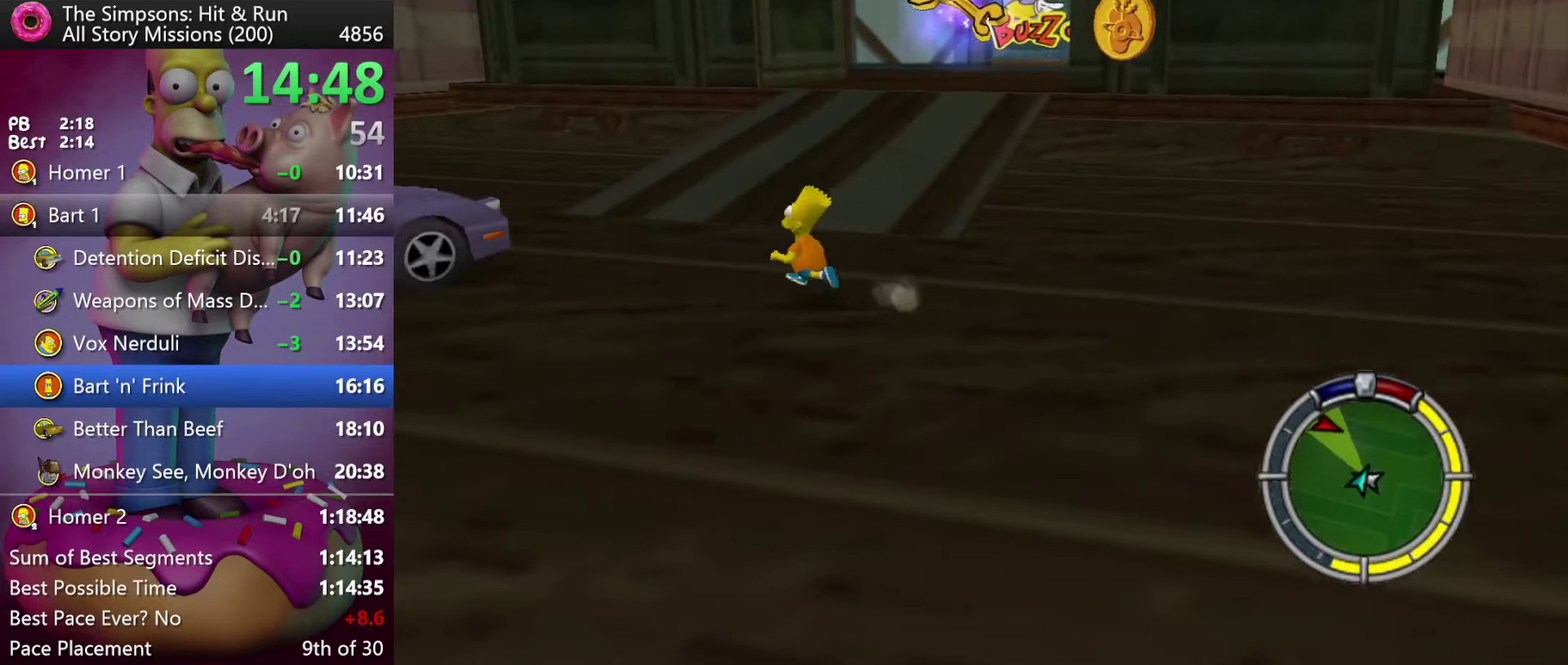
{"buttons": ["R2"], "events": []}
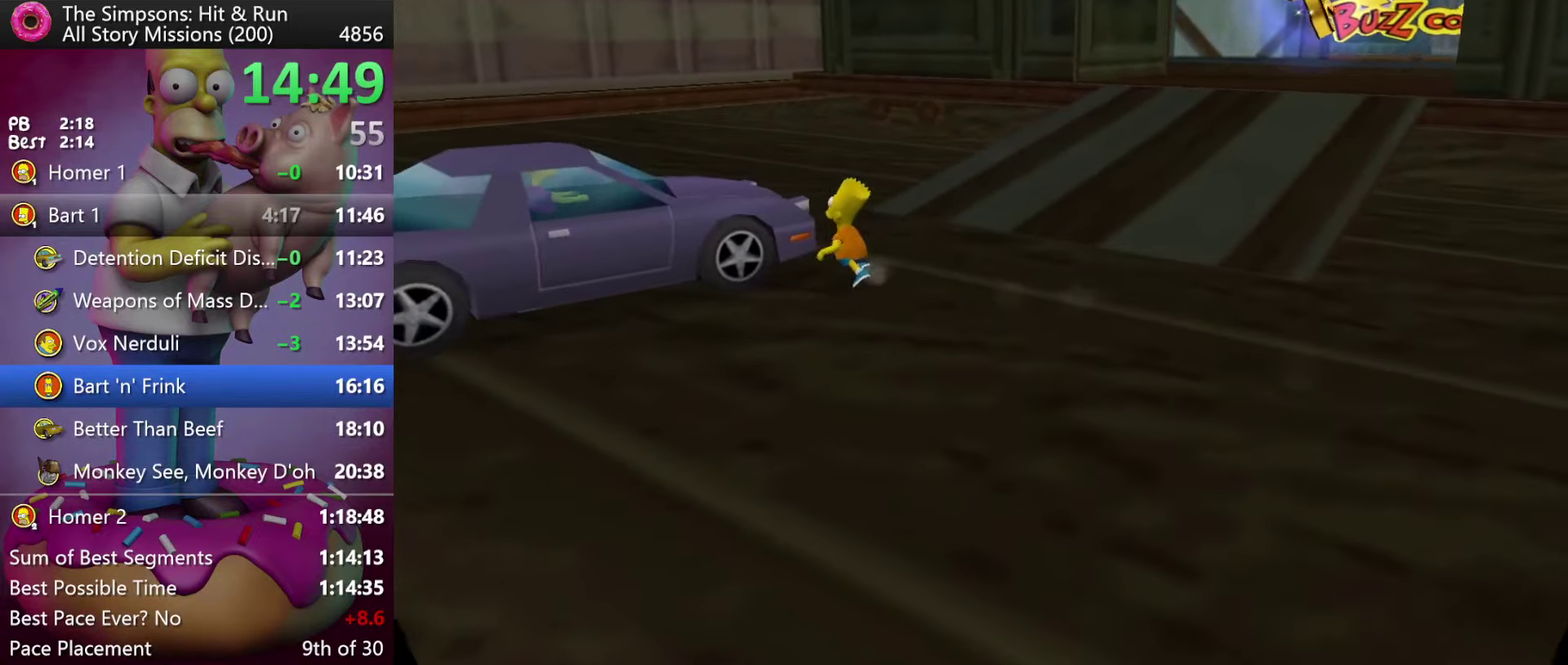
{"buttons": ["X", "R2"], "events": [[500, "X", "down"]]}
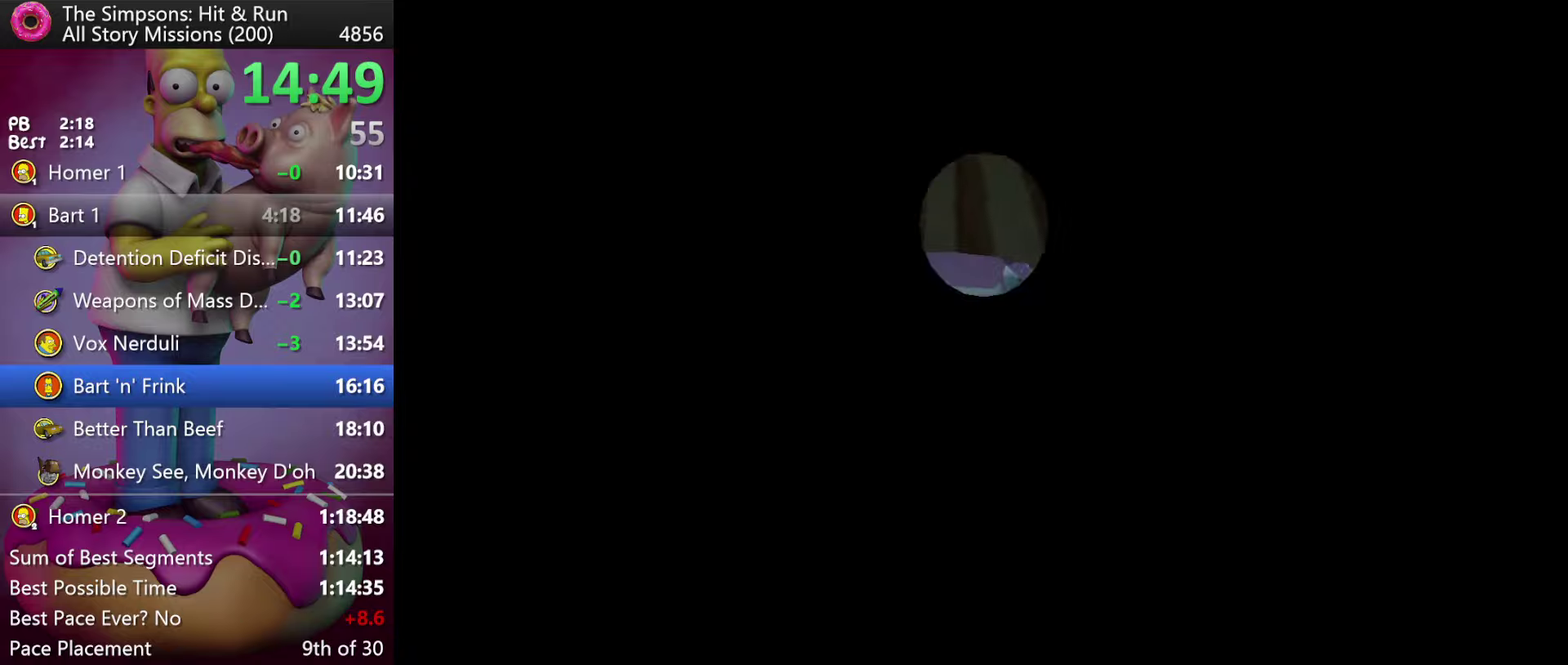
{"buttons": ["R2"], "events": [[100, "X", "up"]]}
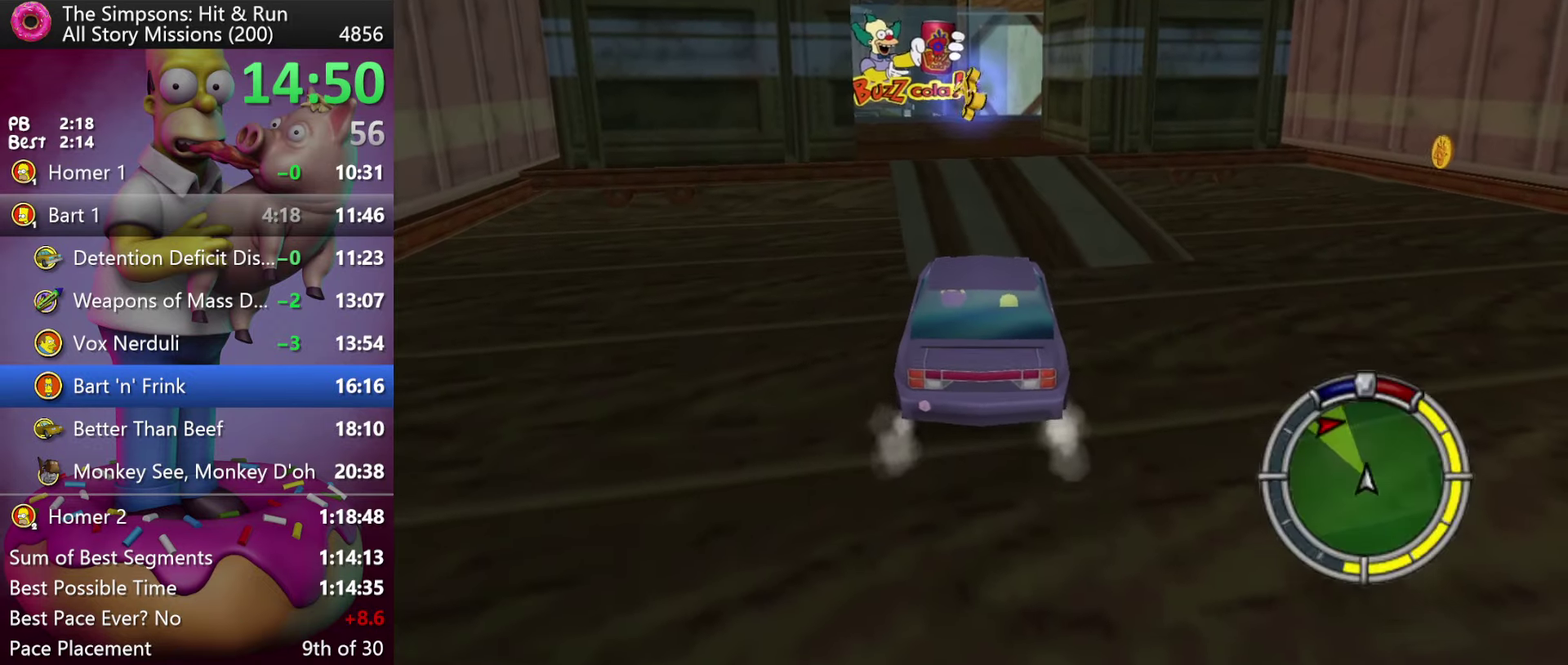
{"buttons": ["R2"], "events": [[150, "A", "down"], [350, "A", "up"]]}
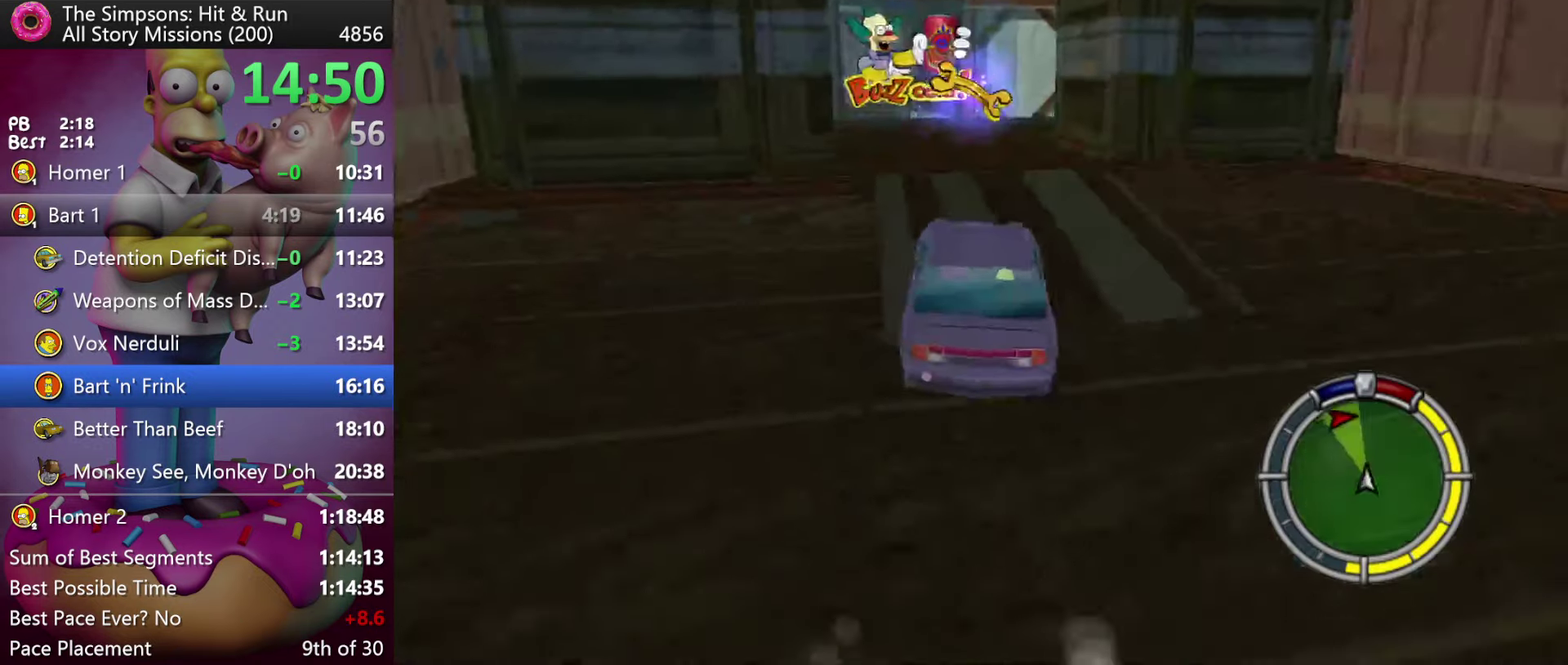
{"buttons": ["R2"], "events": [[50, "R1", "down"], [166, "R1", "up"]]}
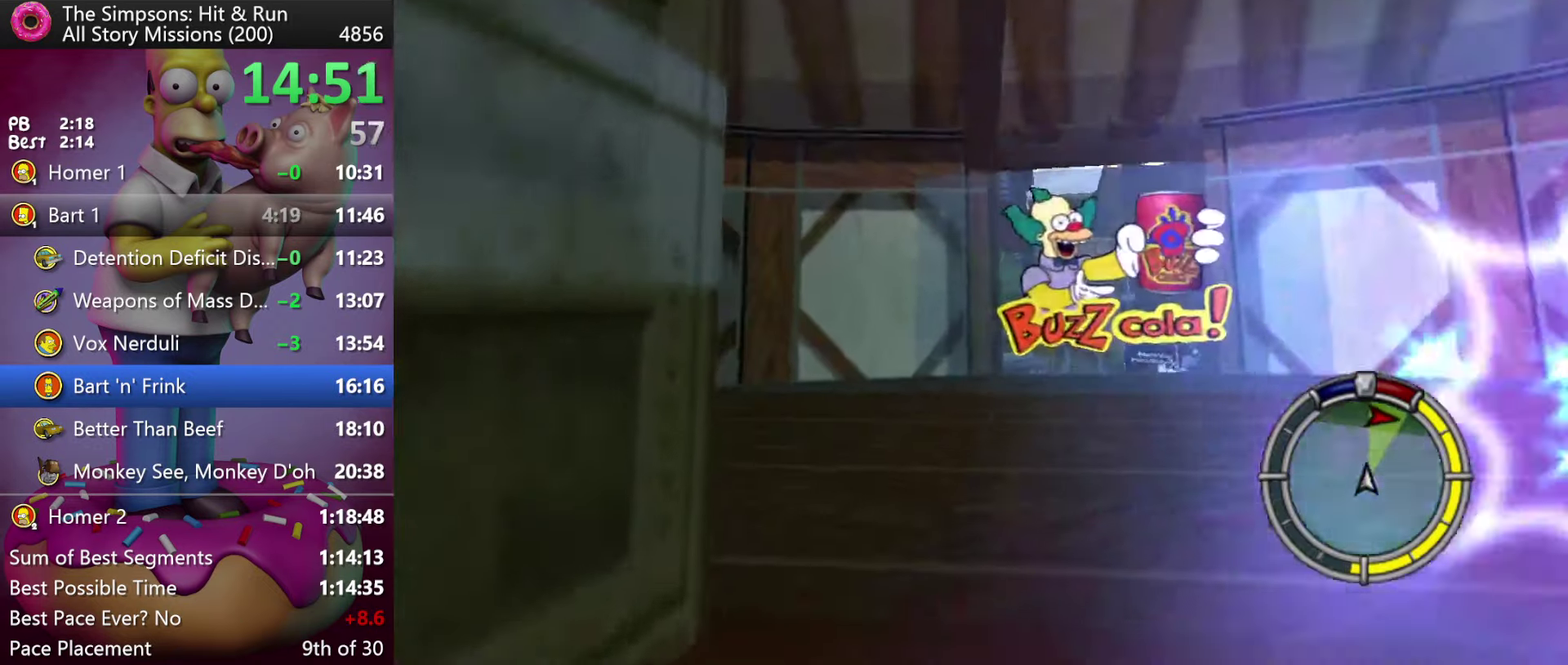
{"buttons": ["R2", "DPAD_RIGHT"], "events": [[116, "DPAD_RIGHT", "down"], [283, "A", "down"], [466, "A", "up"]]}